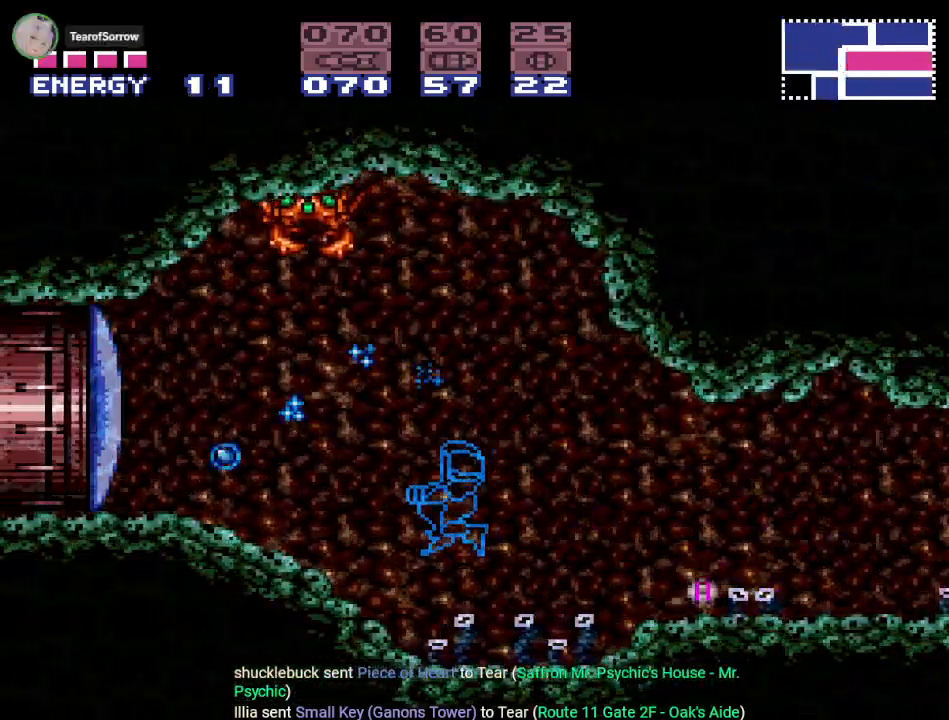
Gameplay with a controller (Nintendo layout); each line is a JSON object with the inputs held at the frame after it. "events" lists button and stick changes between this image and that frame as [ms after this image, input, new state], when the widget could be followed in between. Not read: L3 R3.
{"buttons": ["Y", "DPAD_LEFT"], "events": [[66, "Y", "down"]]}
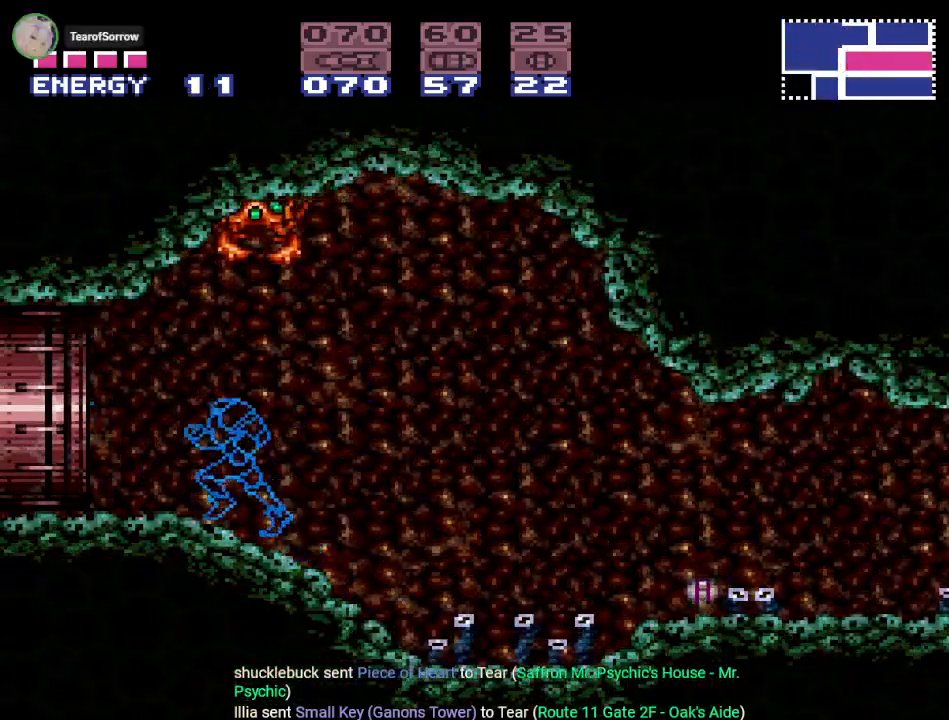
{"buttons": ["DPAD_LEFT"], "events": [[351, "Y", "up"]]}
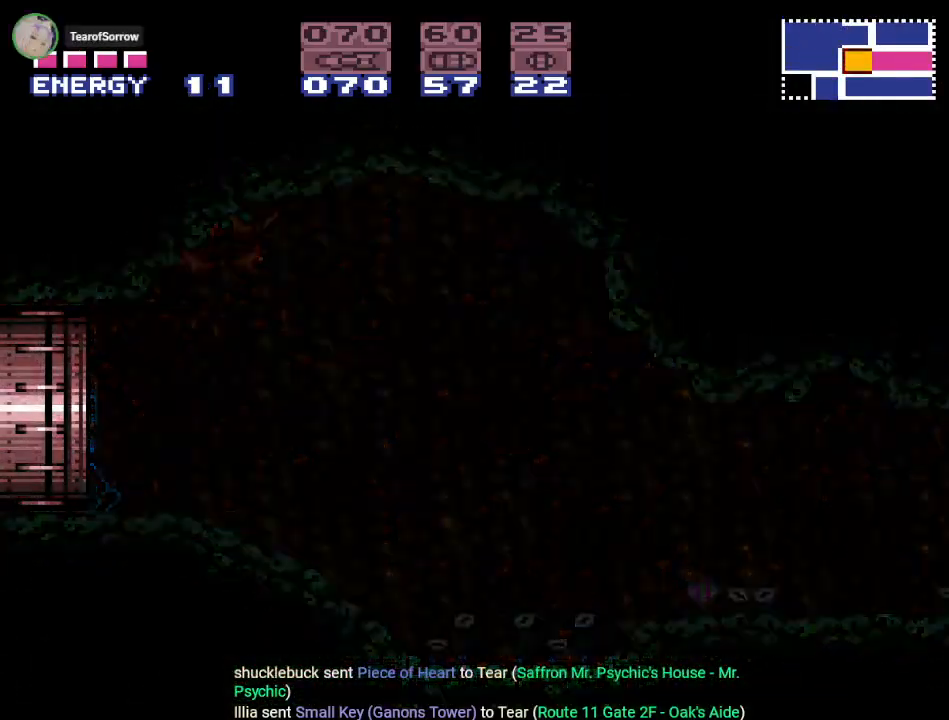
{"buttons": ["DPAD_LEFT"], "events": []}
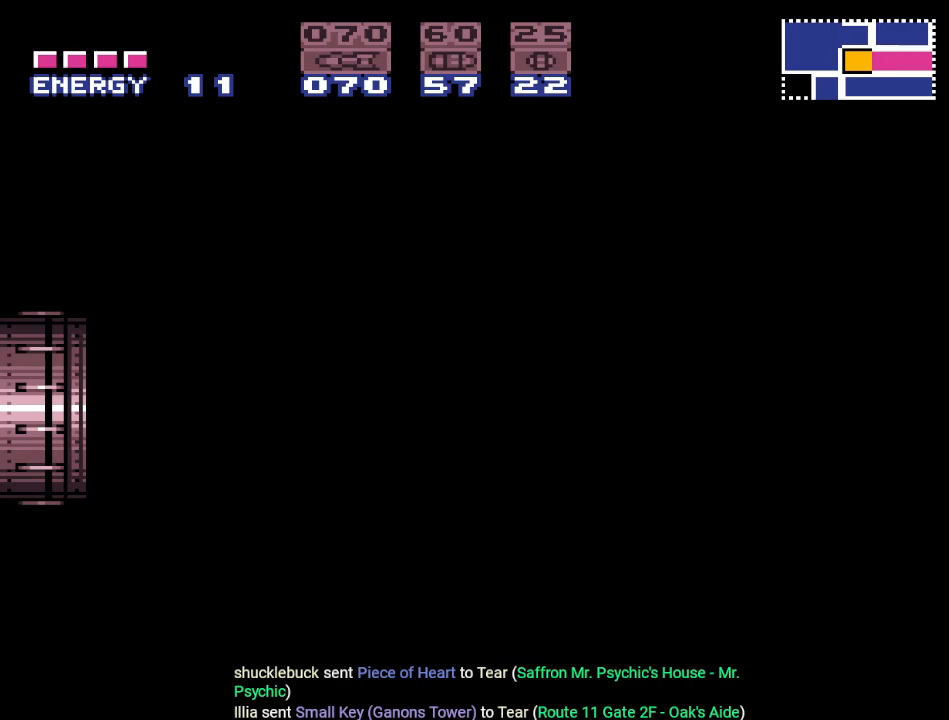
{"buttons": [], "events": [[384, "DPAD_LEFT", "up"]]}
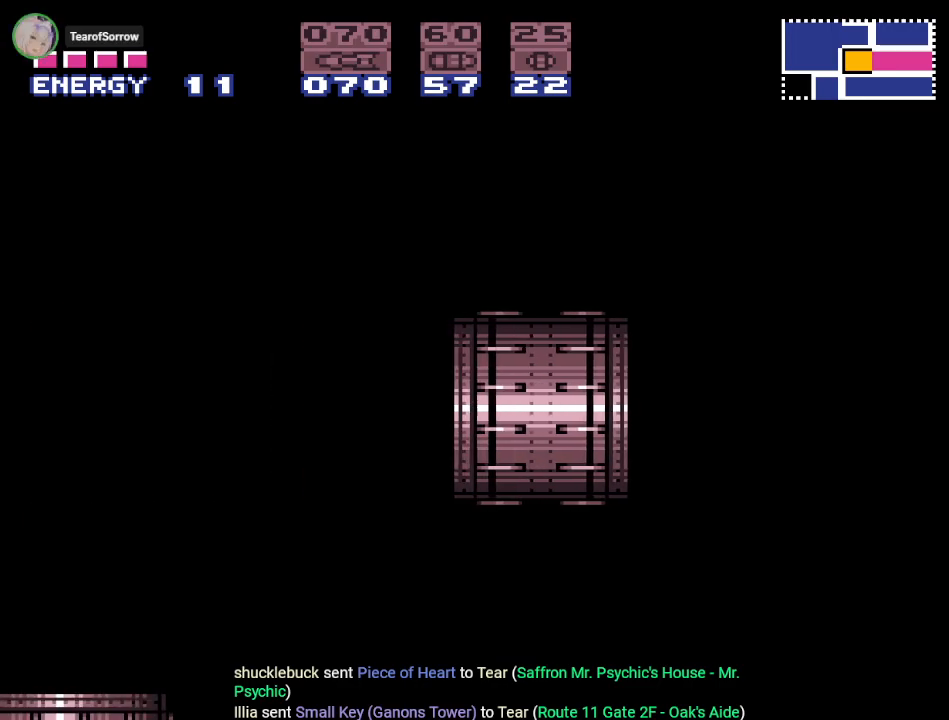
{"buttons": [], "events": []}
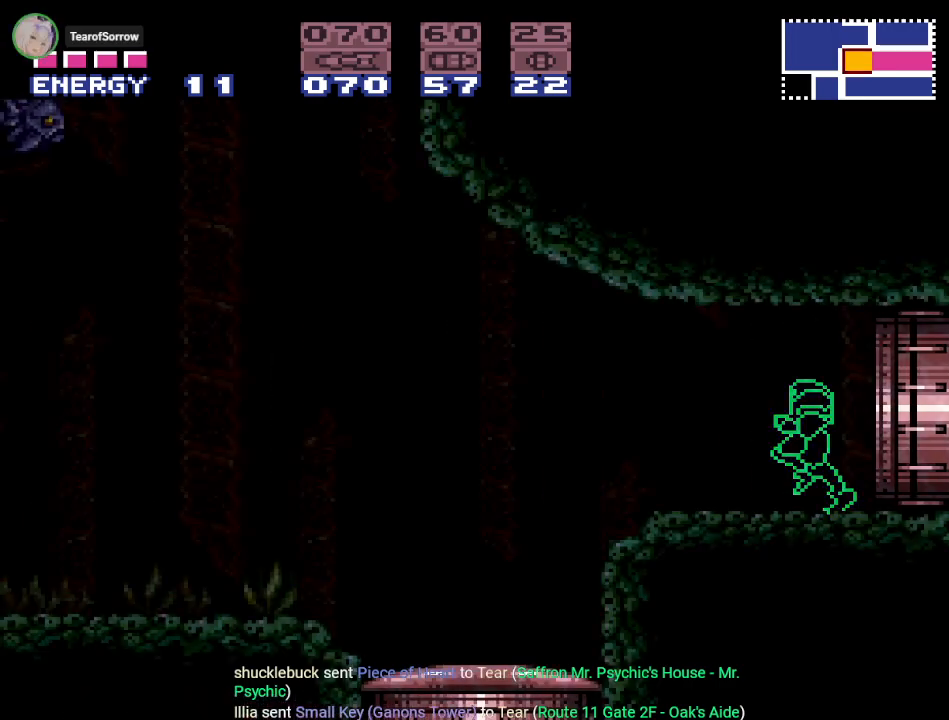
{"buttons": [], "events": [[34, "DPAD_RIGHT", "down"], [317, "SELECT", "down"], [384, "DPAD_RIGHT", "up"], [451, "SELECT", "up"]]}
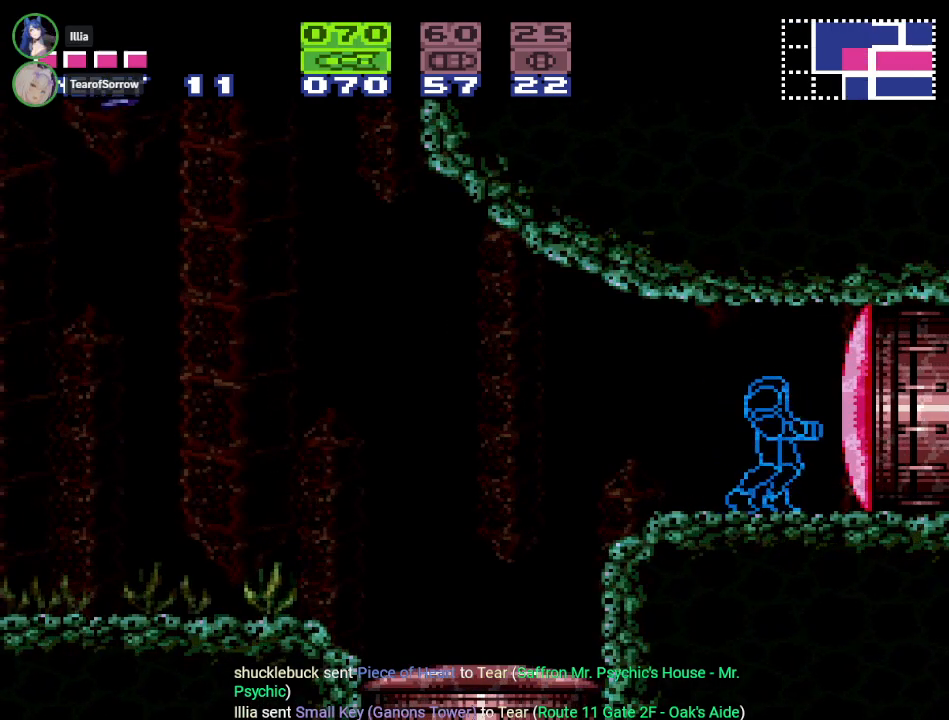
{"buttons": ["A"], "events": [[100, "A", "down"], [217, "A", "up"], [283, "A", "down"], [383, "A", "up"], [467, "A", "down"]]}
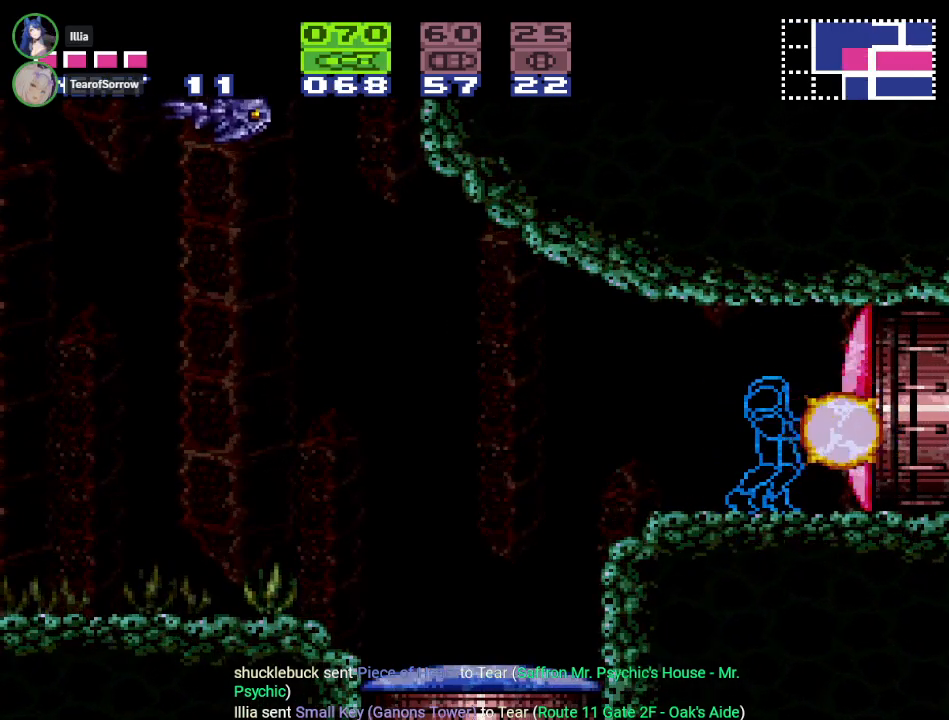
{"buttons": [], "events": [[67, "A", "up"], [167, "A", "down"], [217, "A", "up"], [351, "A", "down"], [434, "A", "up"]]}
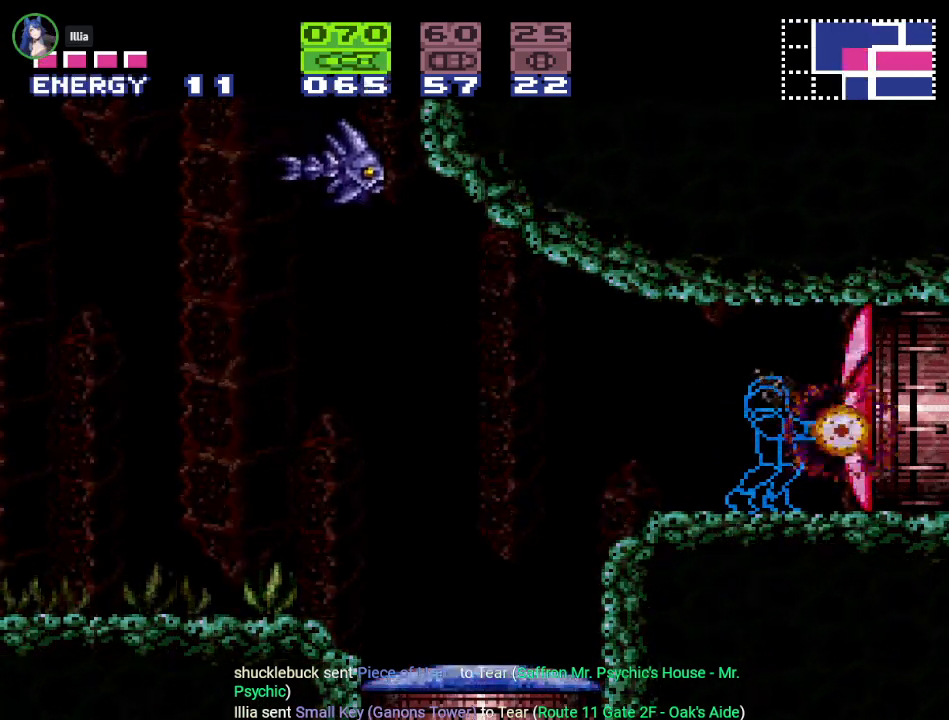
{"buttons": ["DPAD_LEFT"], "events": [[133, "X", "down"], [183, "DPAD_LEFT", "down"], [250, "X", "up"]]}
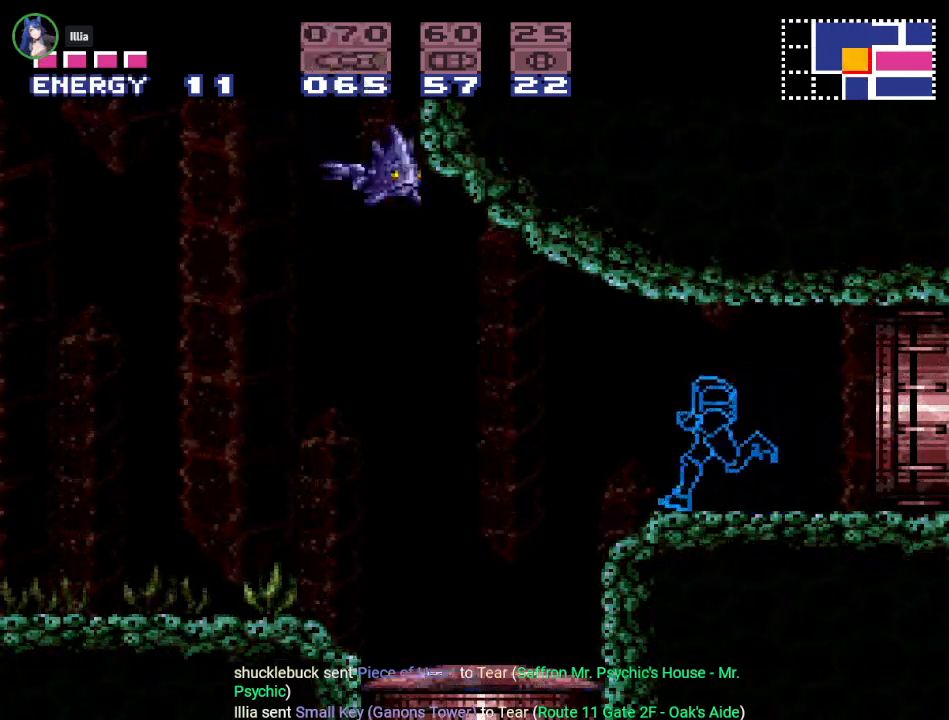
{"buttons": ["DPAD_LEFT"], "events": [[34, "B", "down"], [184, "B", "up"], [317, "DPAD_DOWN", "down"], [317, "DPAD_LEFT", "up"], [367, "A", "down"], [501, "A", "up"], [501, "DPAD_DOWN", "up"], [501, "DPAD_LEFT", "down"]]}
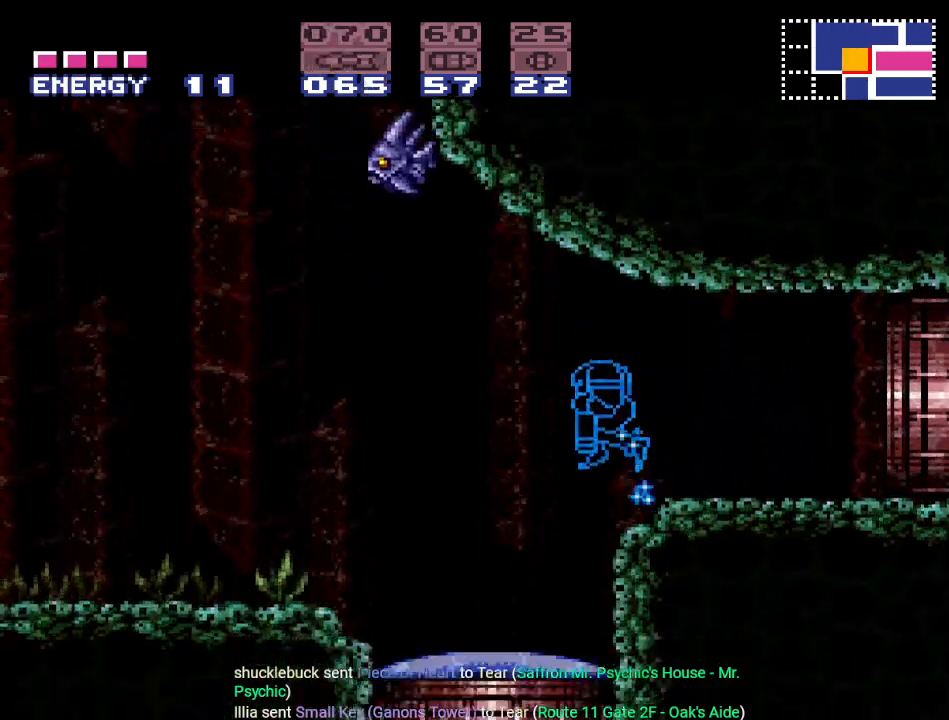
{"buttons": [], "events": [[166, "DPAD_LEFT", "up"]]}
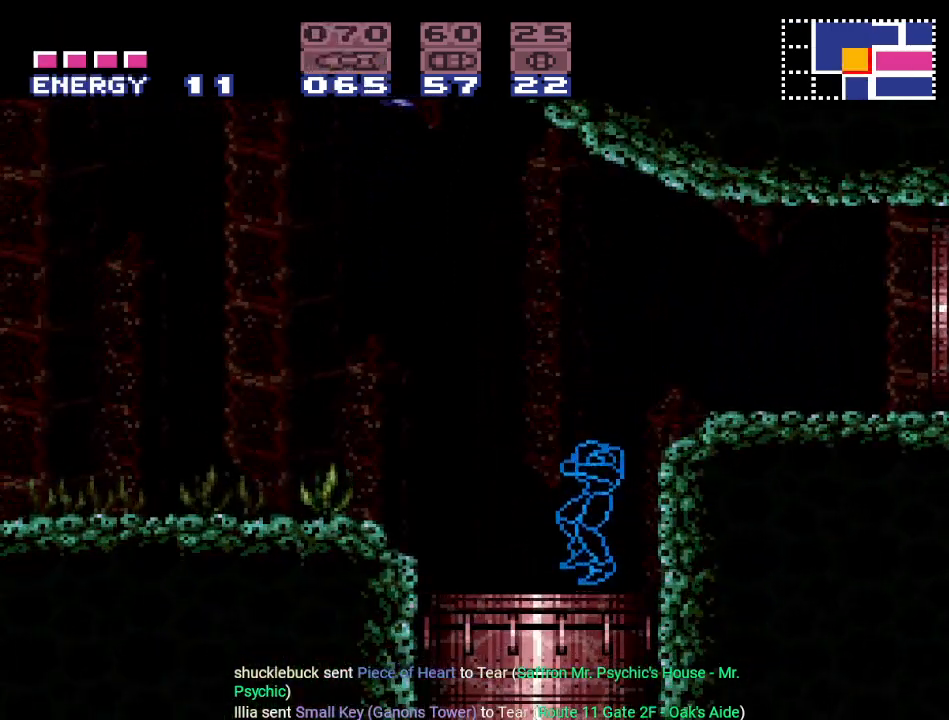
{"buttons": [], "events": []}
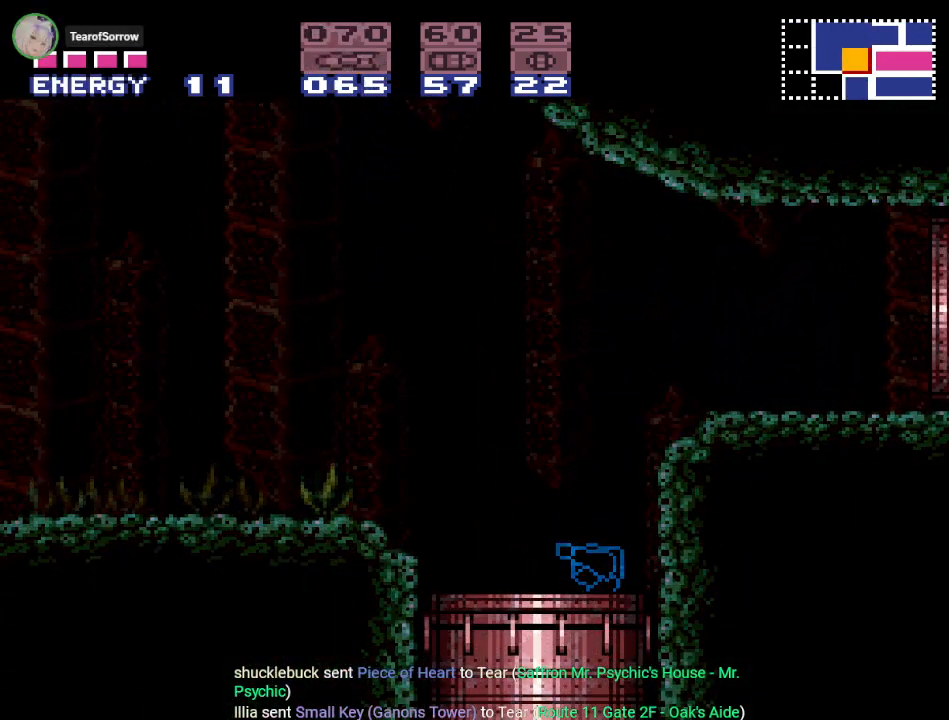
{"buttons": [], "events": []}
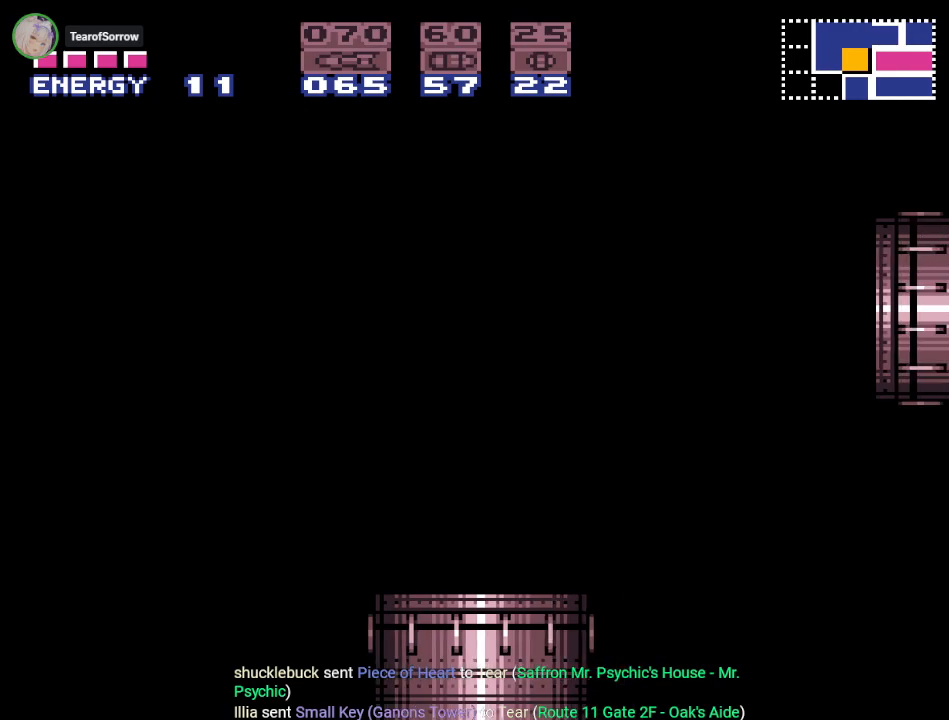
{"buttons": [], "events": []}
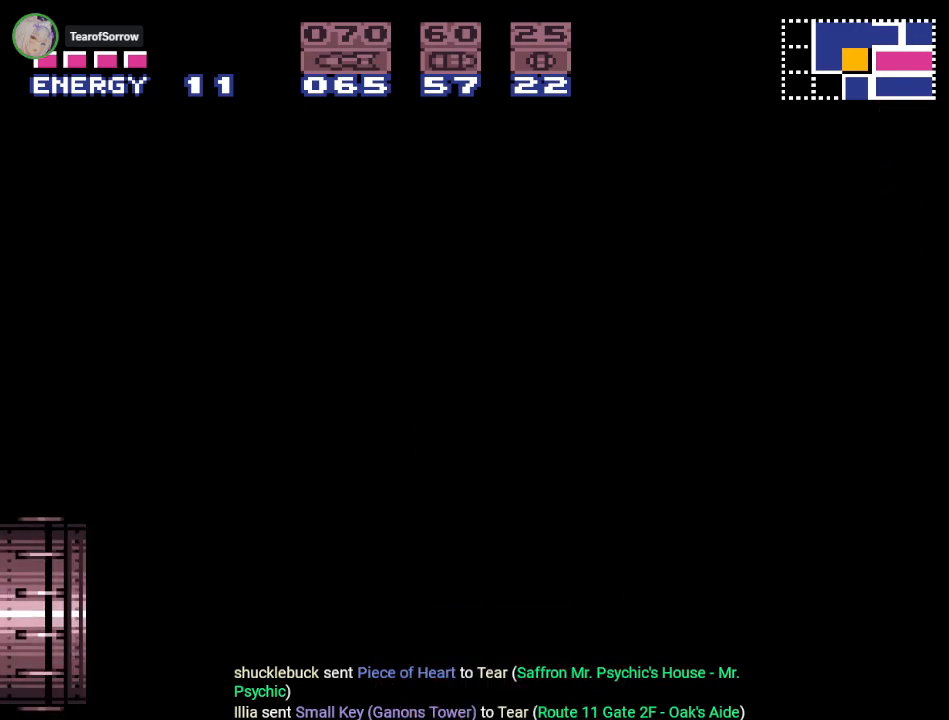
{"buttons": [], "events": []}
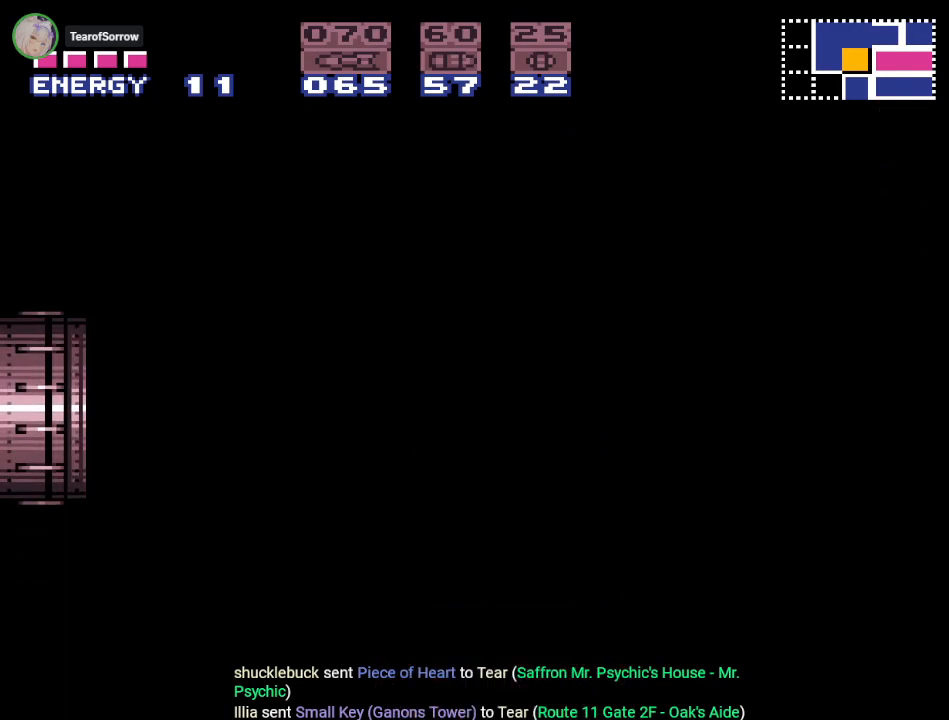
{"buttons": [], "events": []}
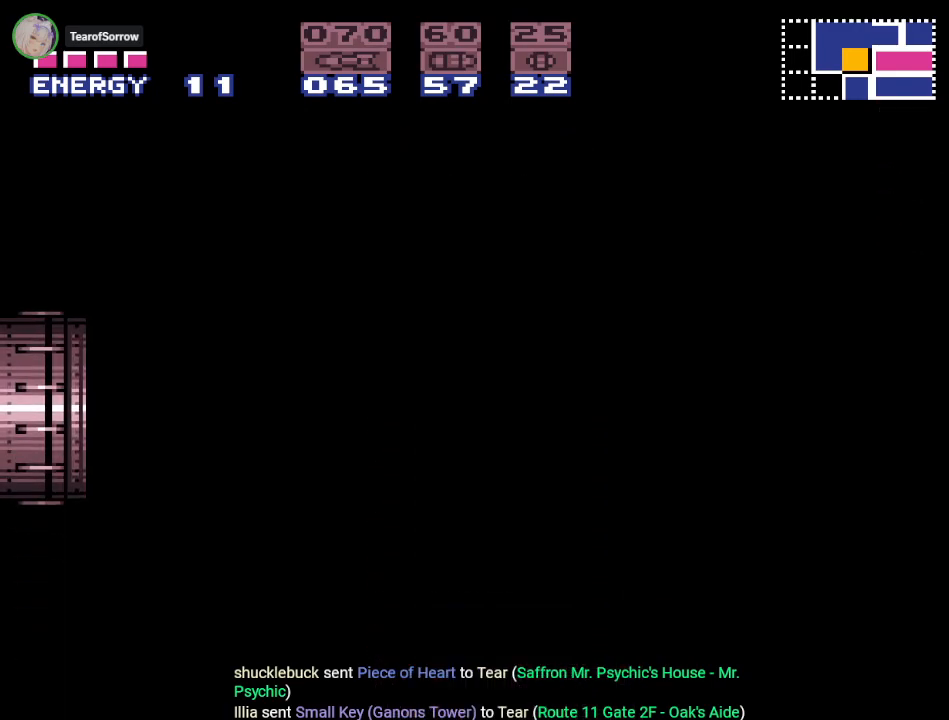
{"buttons": [], "events": []}
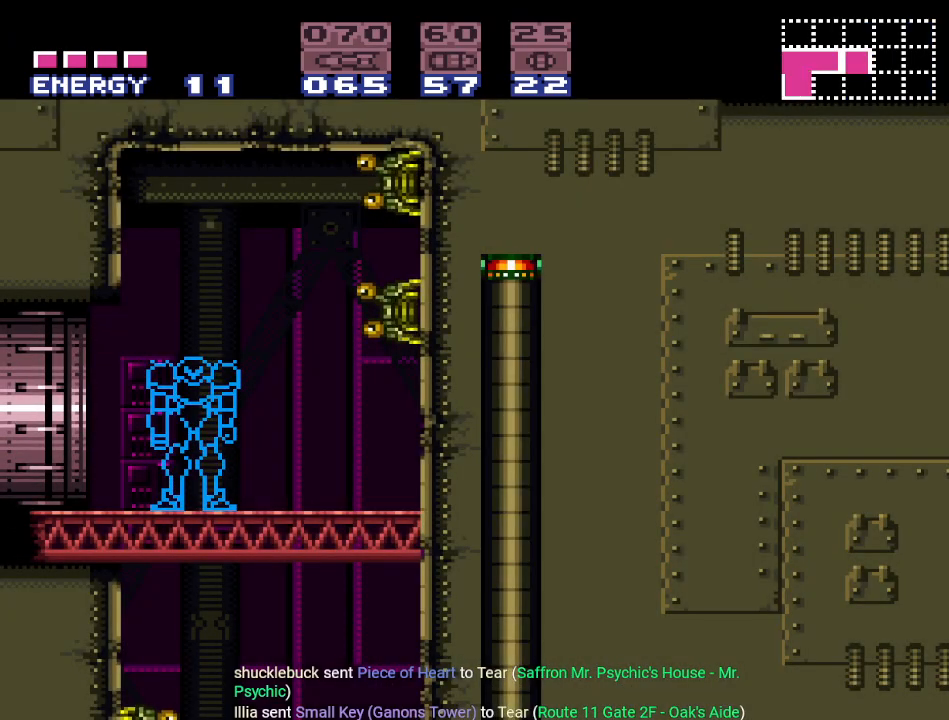
{"buttons": ["DPAD_RIGHT"], "events": [[368, "DPAD_RIGHT", "down"]]}
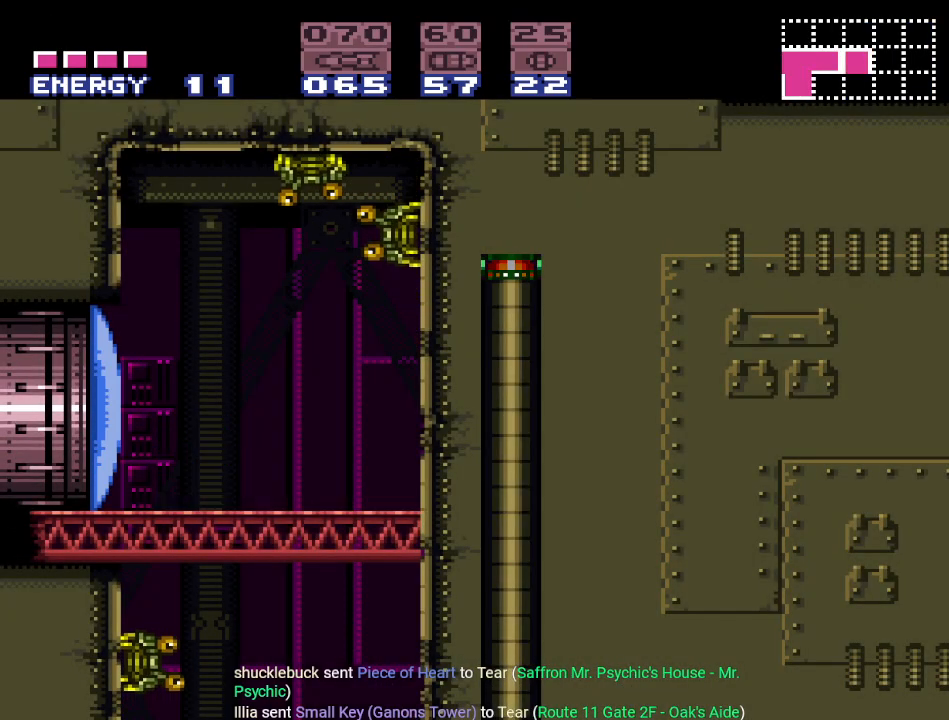
{"buttons": [], "events": [[50, "B", "down"], [467, "B", "up"], [500, "DPAD_RIGHT", "up"]]}
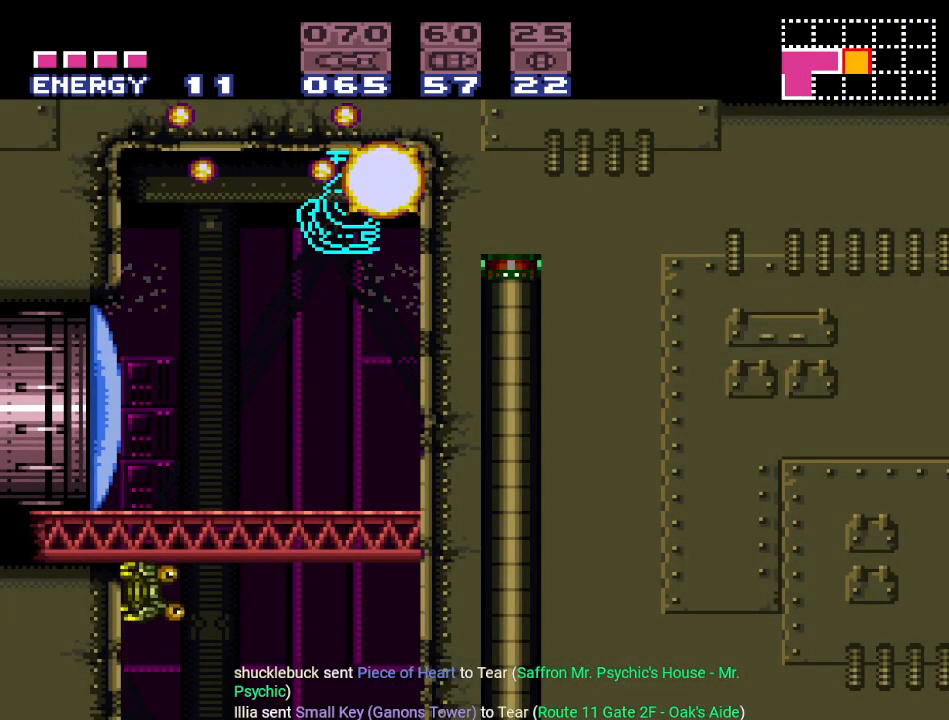
{"buttons": ["B", "DPAD_LEFT"], "events": [[184, "DPAD_LEFT", "down"], [284, "B", "down"]]}
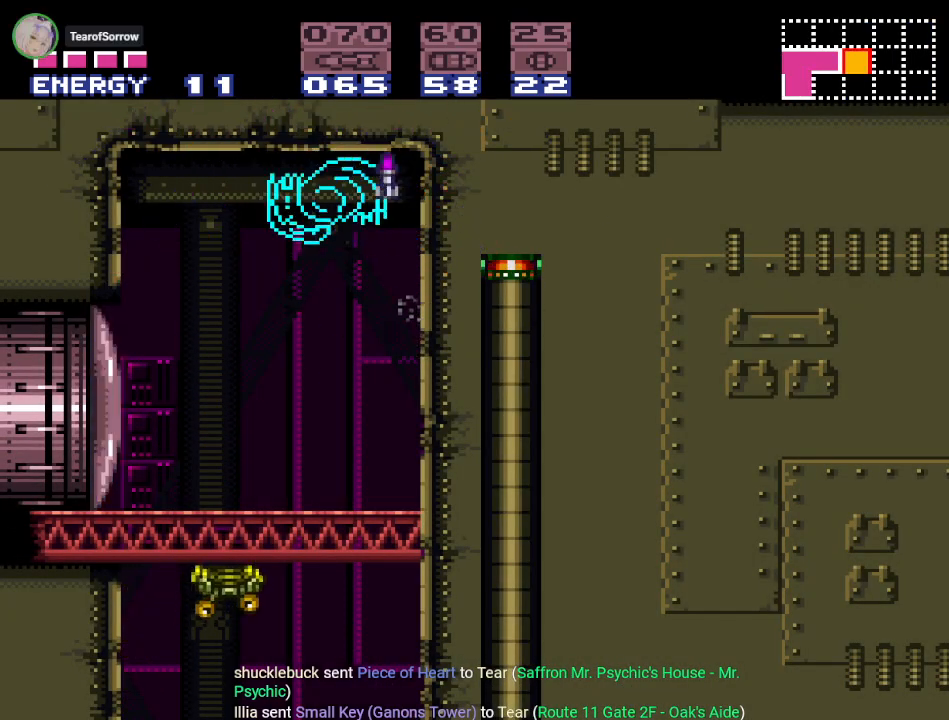
{"buttons": ["DPAD_LEFT"], "events": [[67, "B", "up"]]}
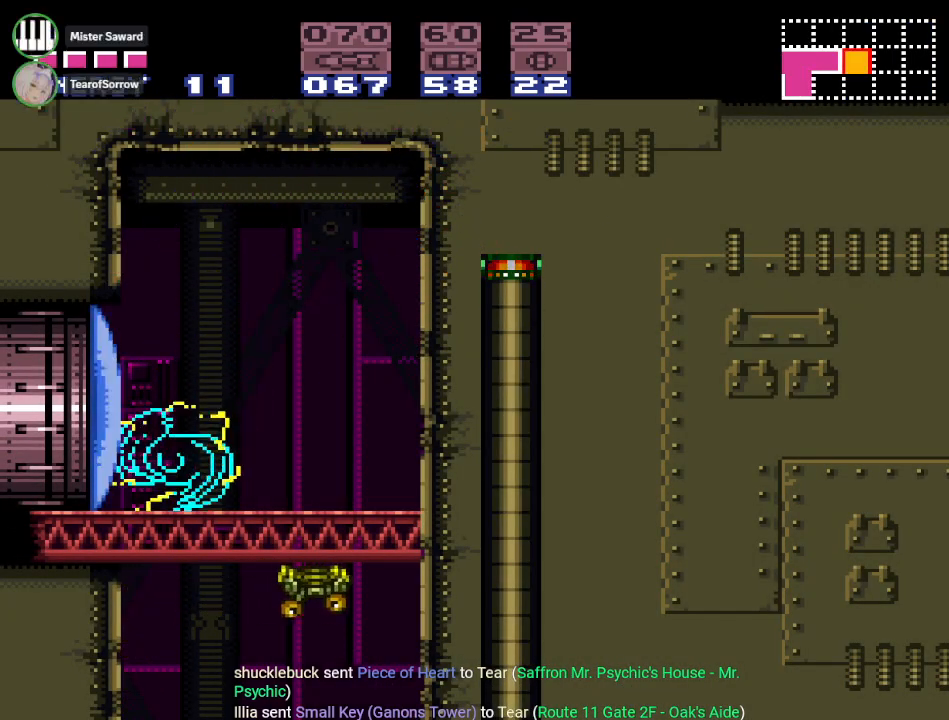
{"buttons": ["DPAD_DOWN"], "events": [[17, "DPAD_LEFT", "up"], [117, "B", "down"], [217, "DPAD_DOWN", "down"], [301, "A", "down"], [351, "B", "up"], [501, "A", "up"]]}
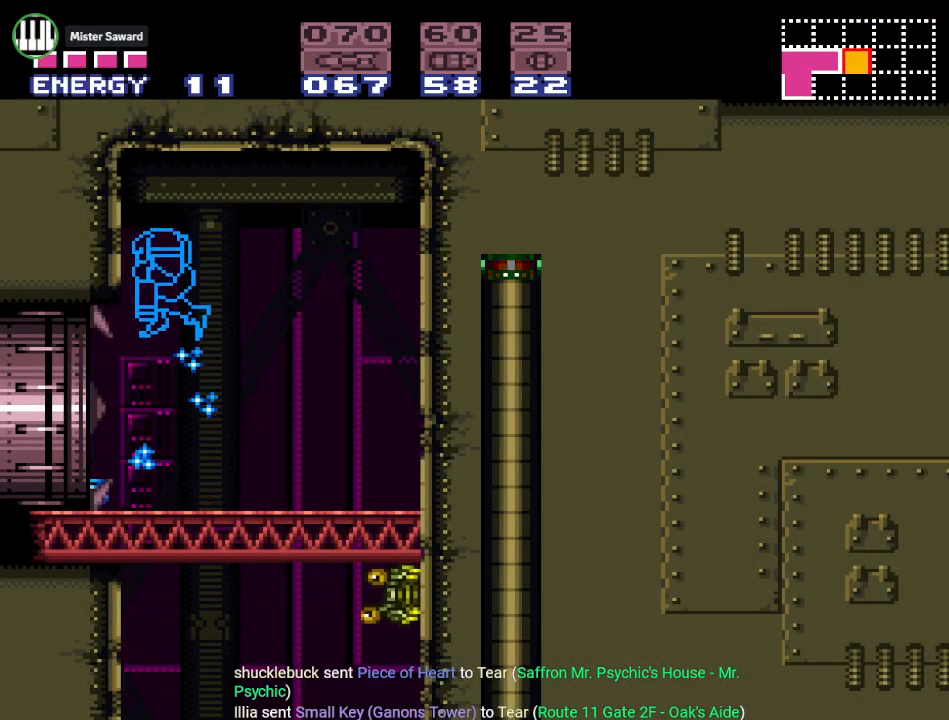
{"buttons": ["Y", "DPAD_RIGHT"], "events": [[217, "DPAD_DOWN", "up"], [334, "Y", "down"], [500, "DPAD_RIGHT", "down"]]}
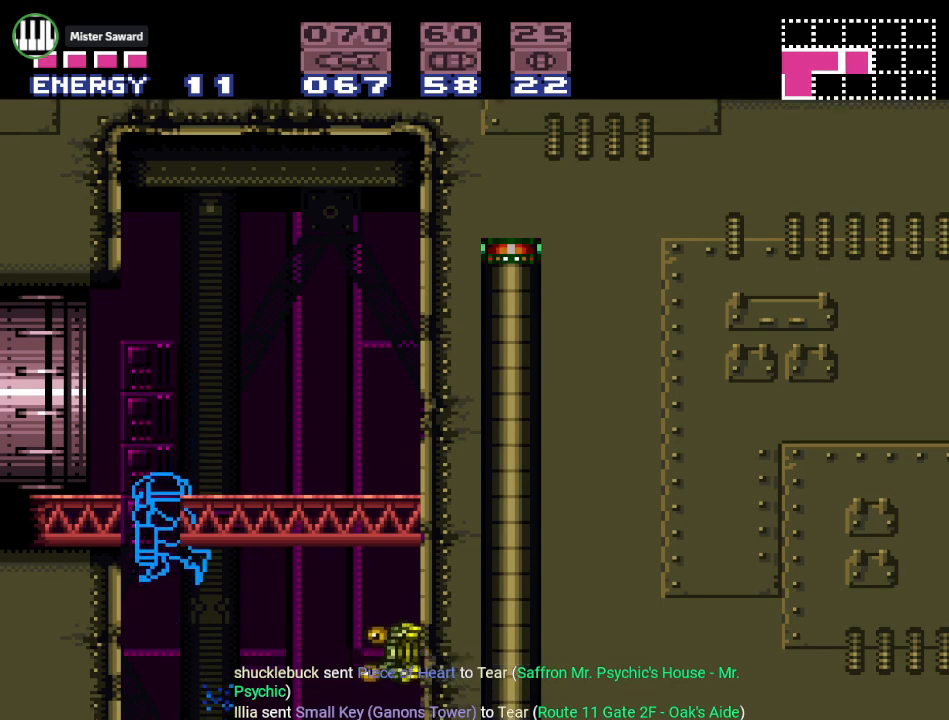
{"buttons": ["Y", "DPAD_RIGHT"], "events": [[284, "B", "down"], [468, "B", "up"]]}
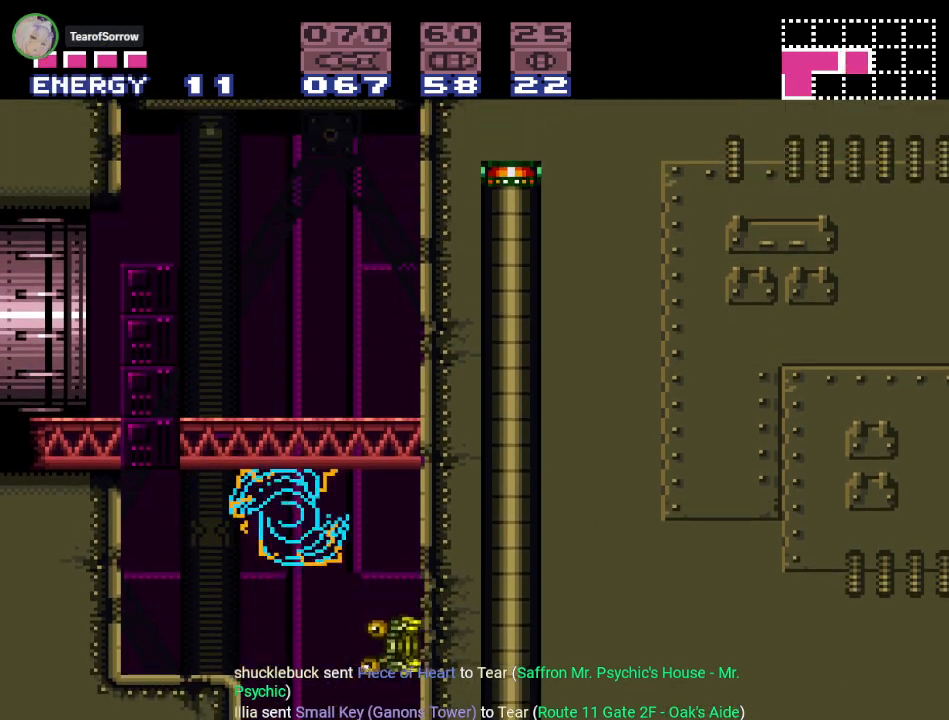
{"buttons": ["Y"], "events": [[334, "DPAD_RIGHT", "up"]]}
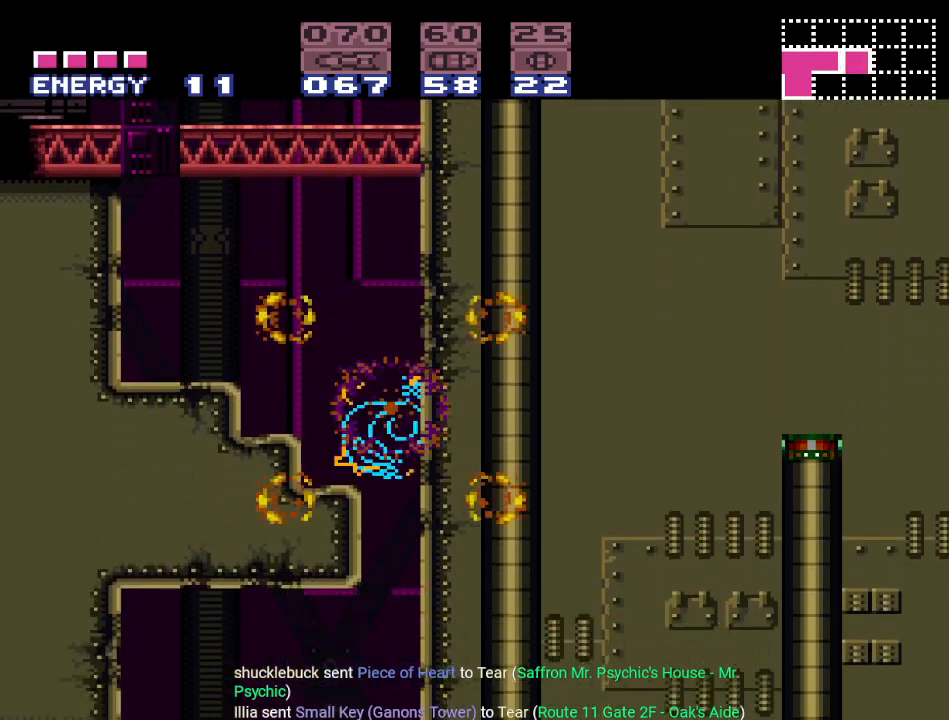
{"buttons": ["Y"], "events": [[84, "DPAD_LEFT", "down"], [468, "DPAD_LEFT", "up"]]}
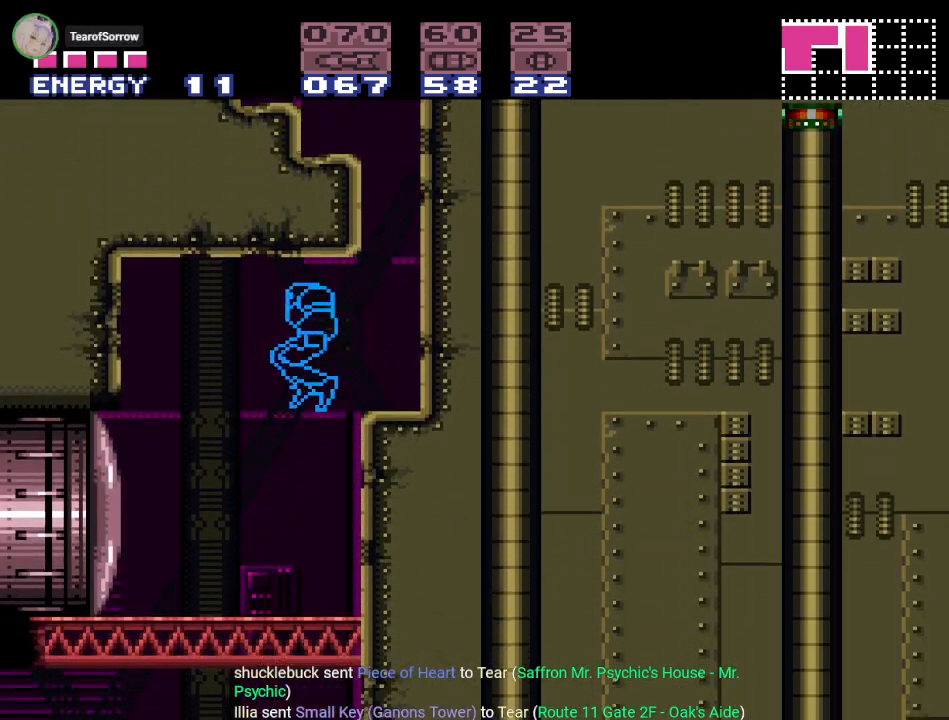
{"buttons": ["DPAD_RIGHT"], "events": [[67, "DPAD_DOWN", "down"], [150, "DPAD_DOWN", "up"], [234, "DPAD_DOWN", "down"], [334, "DPAD_RIGHT", "down"], [367, "DPAD_DOWN", "up"], [367, "Y", "up"]]}
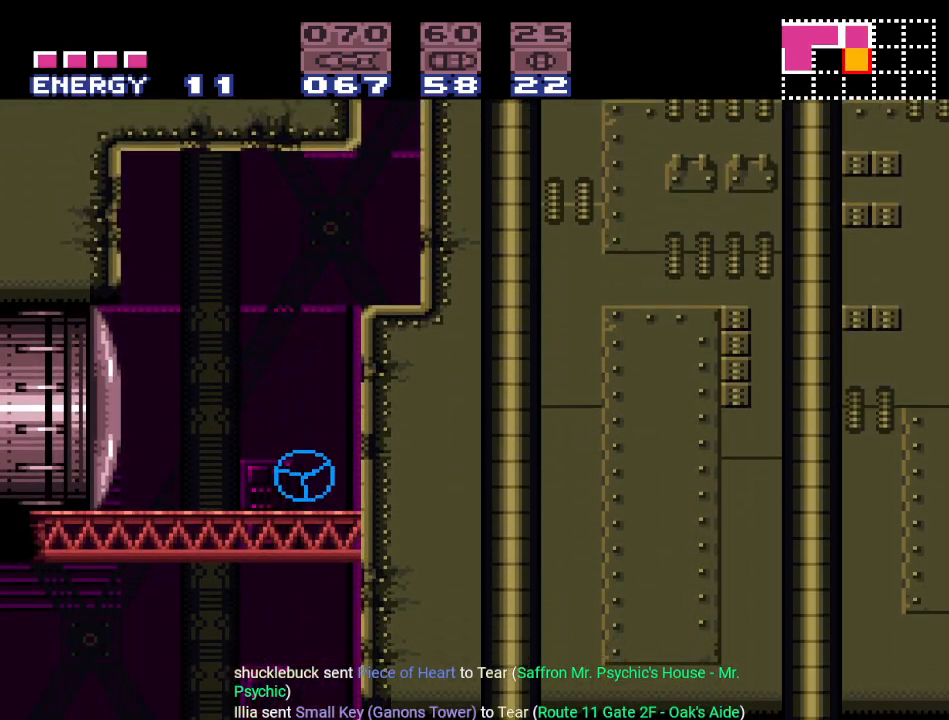
{"buttons": ["DPAD_LEFT"], "events": [[51, "A", "down"], [84, "DPAD_RIGHT", "up"], [151, "A", "up"], [151, "DPAD_LEFT", "down"]]}
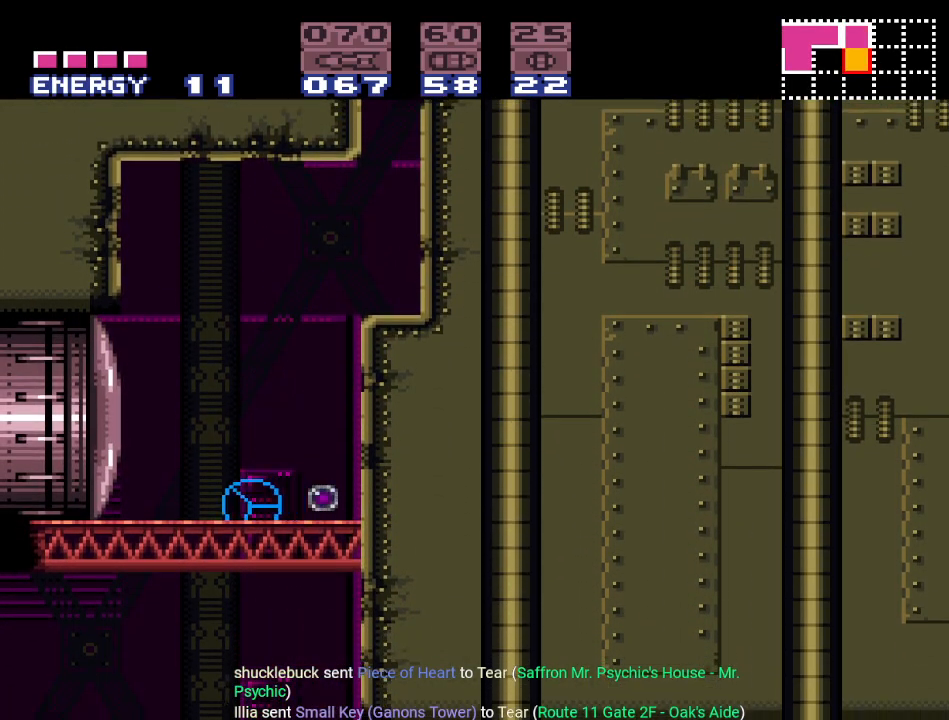
{"buttons": [], "events": [[184, "DPAD_LEFT", "up"]]}
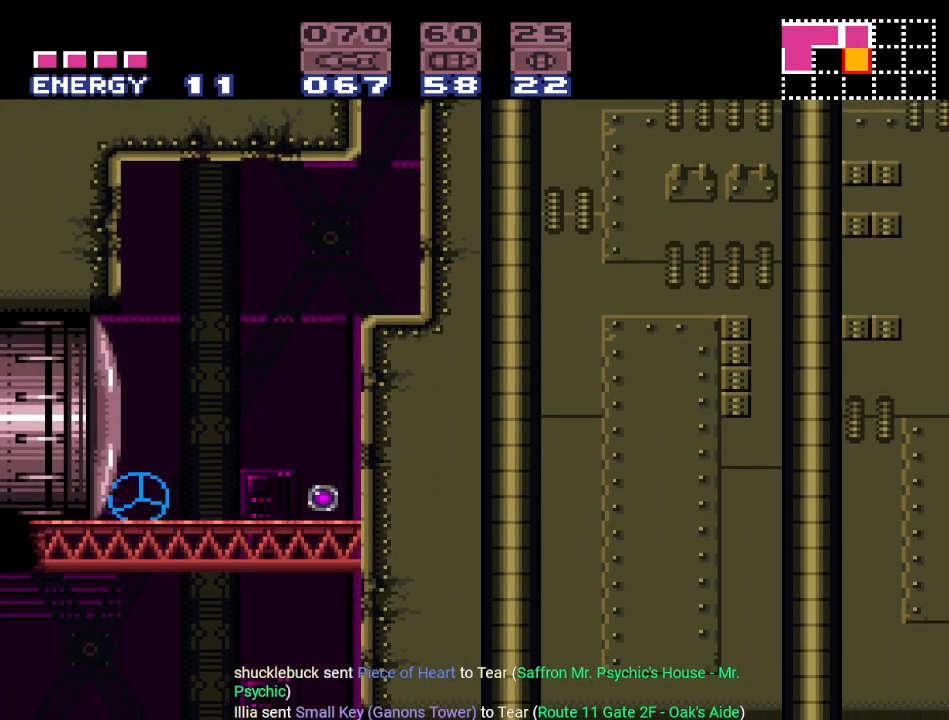
{"buttons": ["DPAD_RIGHT"], "events": [[84, "DPAD_RIGHT", "down"]]}